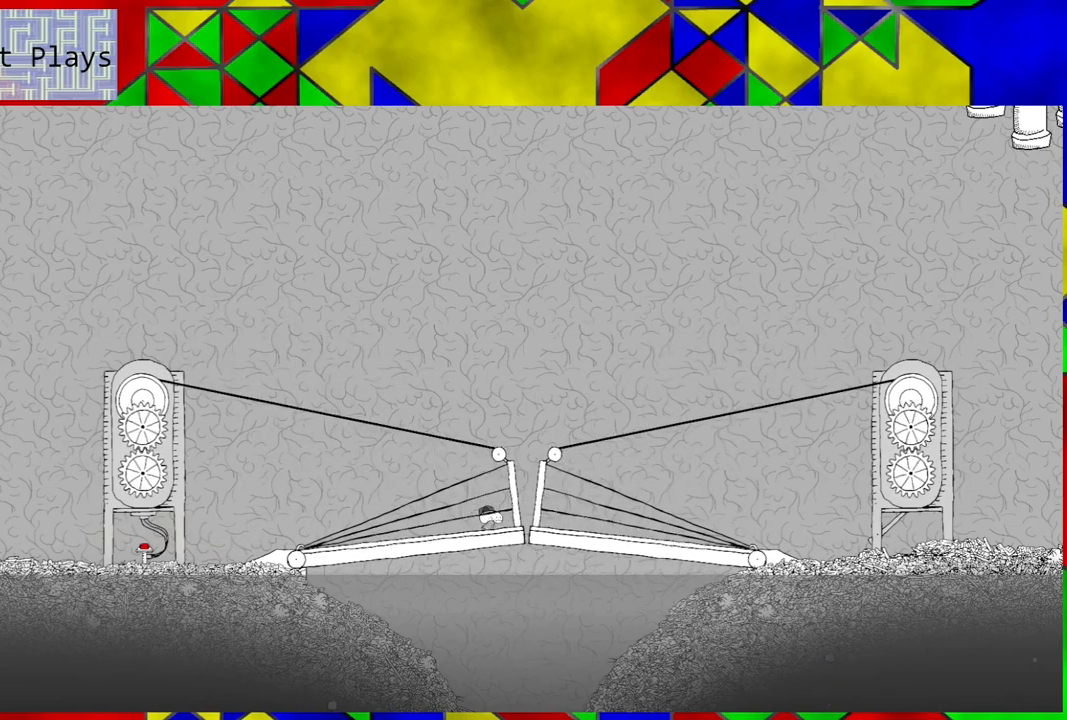
Gameplay with a controller (Nintendo layout); each line is a JSON object with the inputs held at the frame after it. "events" lists button and stick changes between this image and that frame as [ms after this image, input, new state], when the widget could be followed in between. Not read: L3 R3.
{"buttons": ["B", "DPAD_RIGHT"], "left_stick": "center", "right_stick": "center", "events": []}
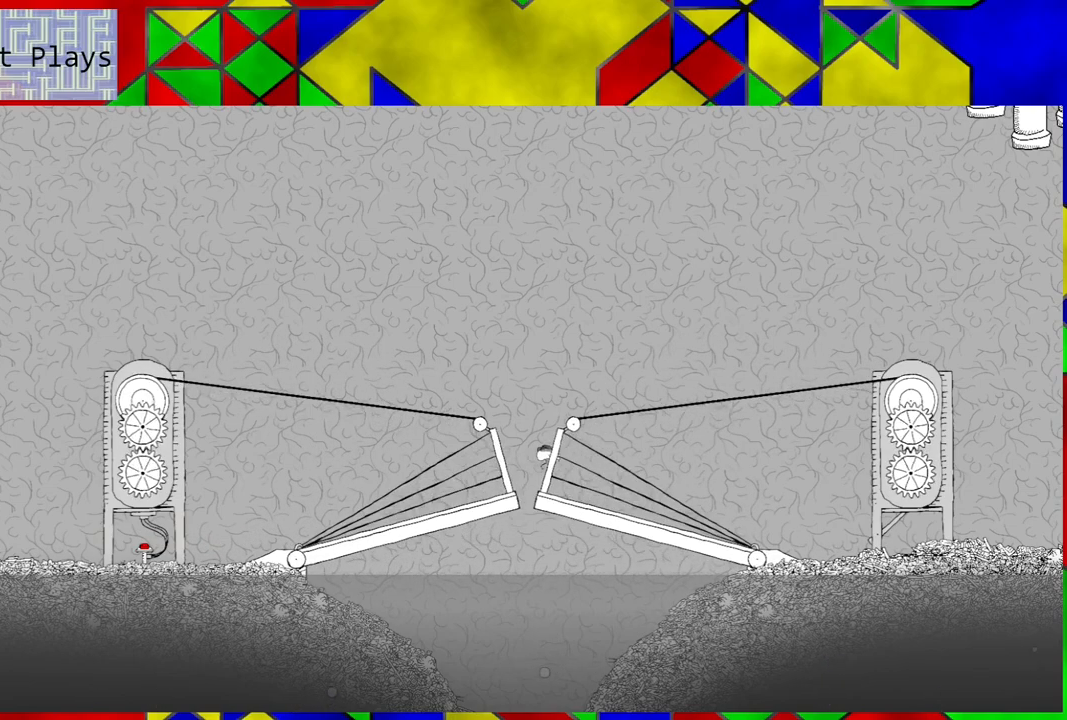
{"buttons": ["DPAD_RIGHT"], "left_stick": "center", "right_stick": "center", "events": [[233, "B", "up"]]}
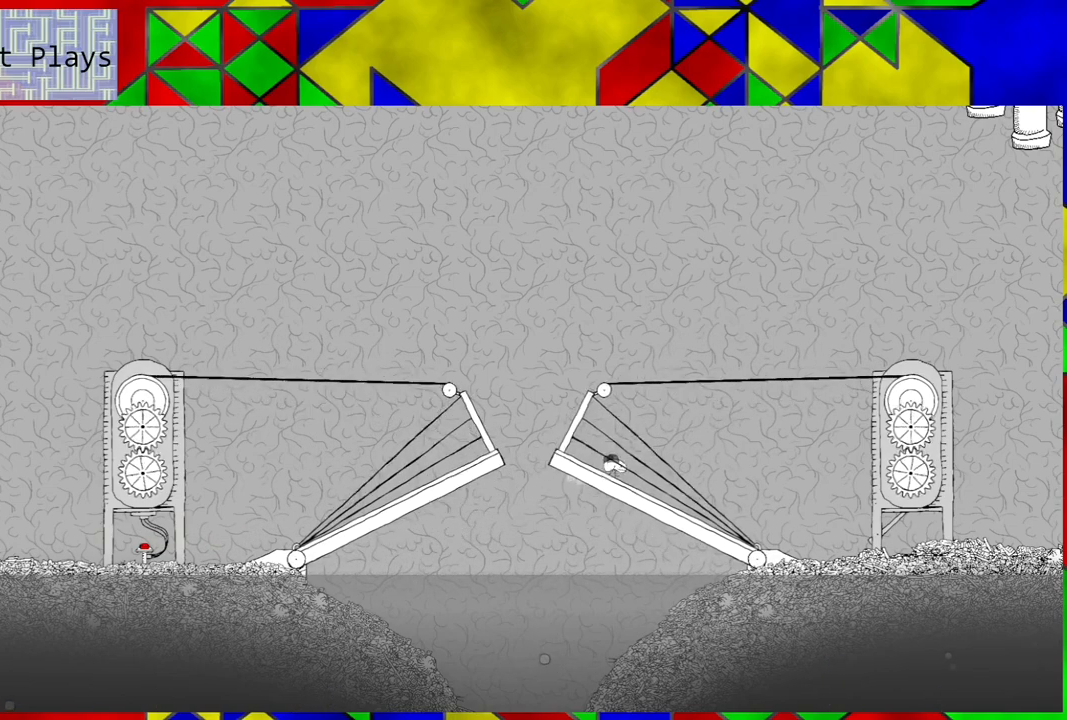
{"buttons": ["DPAD_RIGHT"], "left_stick": "center", "right_stick": "center", "events": []}
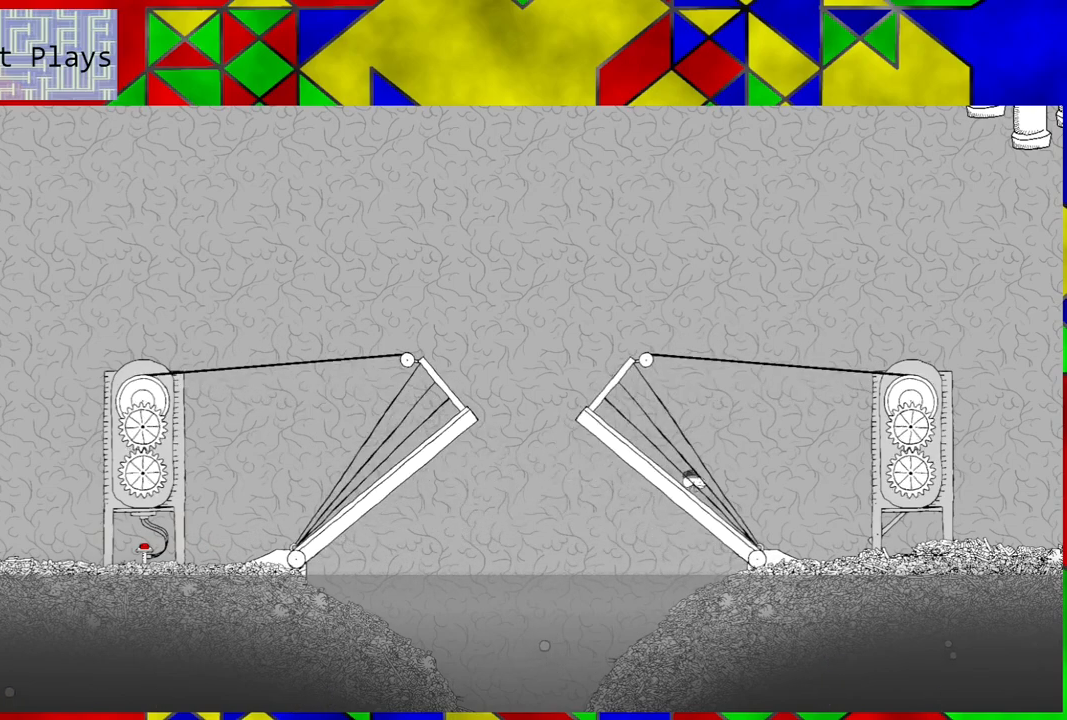
{"buttons": ["DPAD_RIGHT"], "left_stick": "center", "right_stick": "center", "events": []}
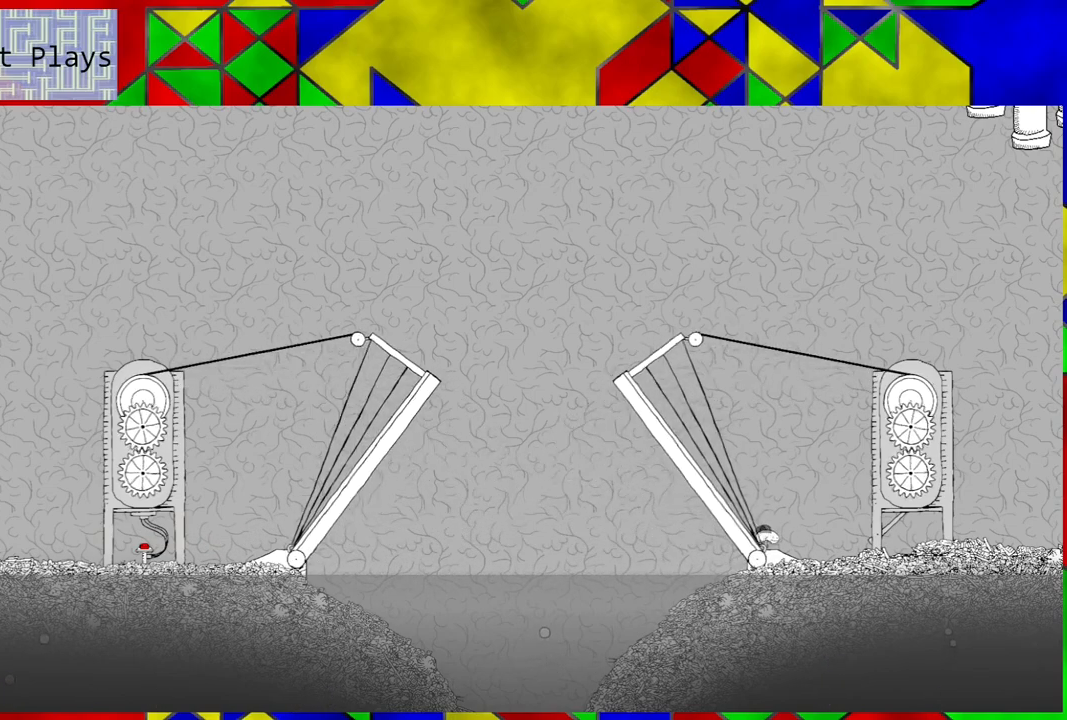
{"buttons": ["DPAD_RIGHT"], "left_stick": "center", "right_stick": "center", "events": []}
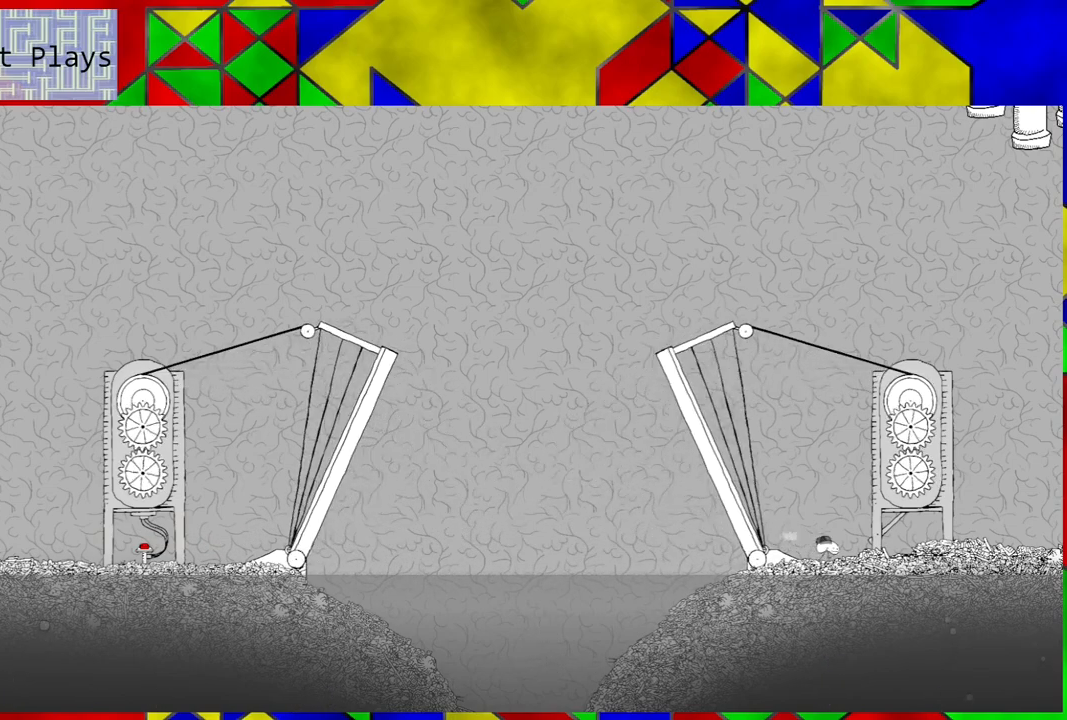
{"buttons": ["DPAD_RIGHT"], "left_stick": "center", "right_stick": "center", "events": []}
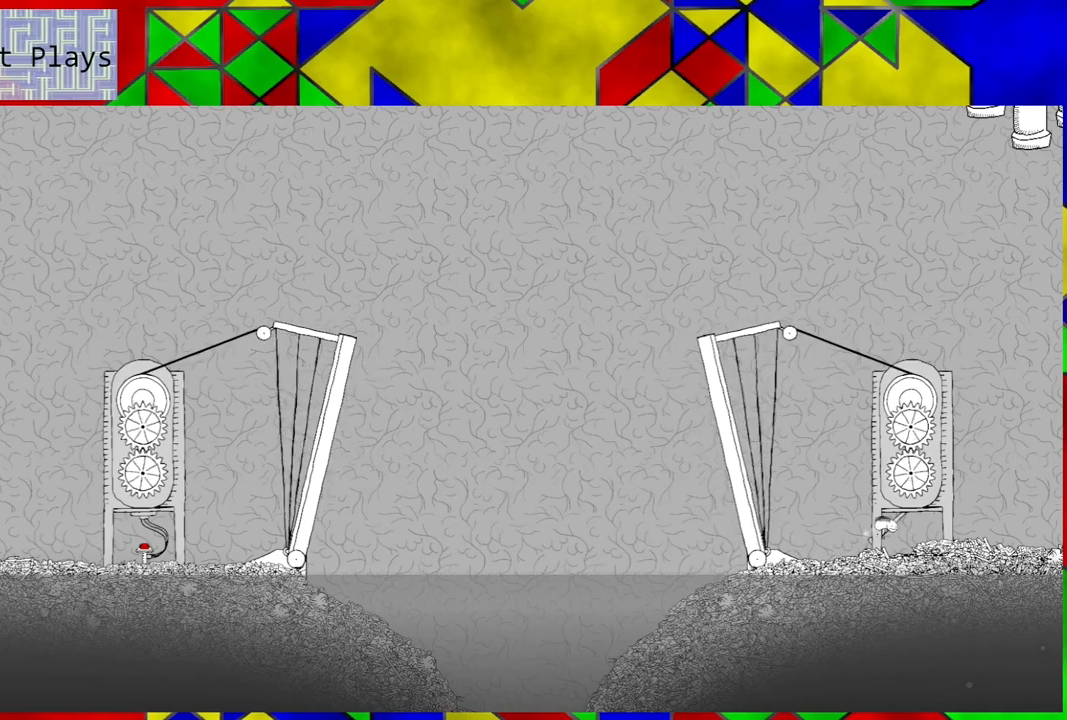
{"buttons": ["DPAD_RIGHT"], "left_stick": "center", "right_stick": "center", "events": []}
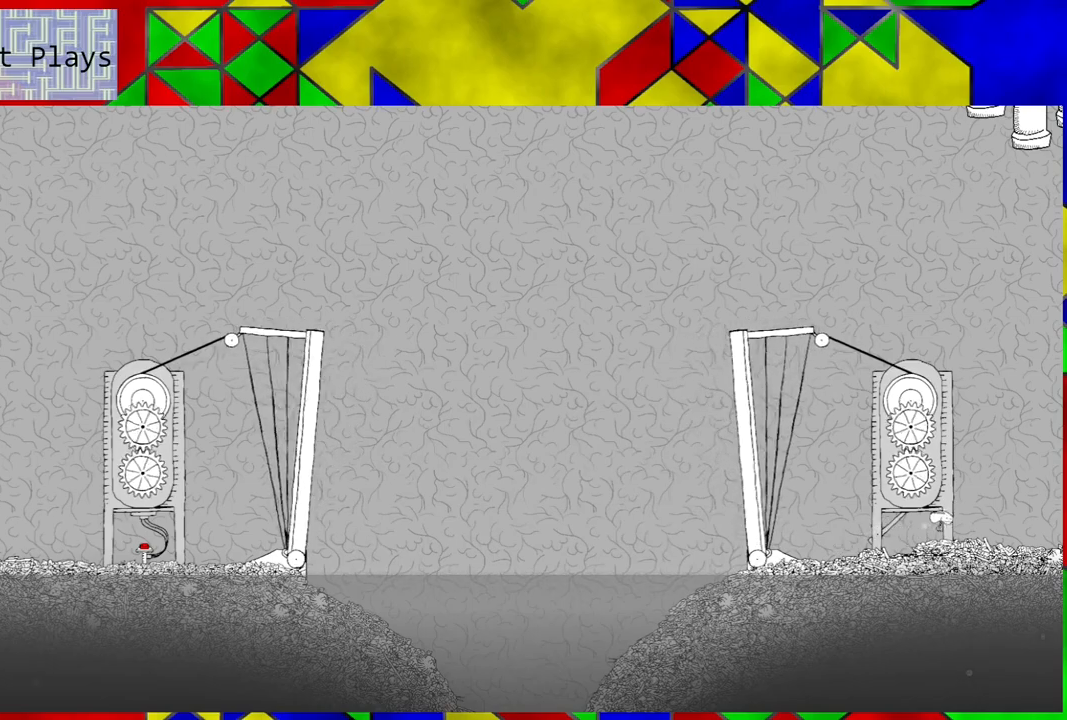
{"buttons": ["DPAD_RIGHT"], "left_stick": "center", "right_stick": "center", "events": []}
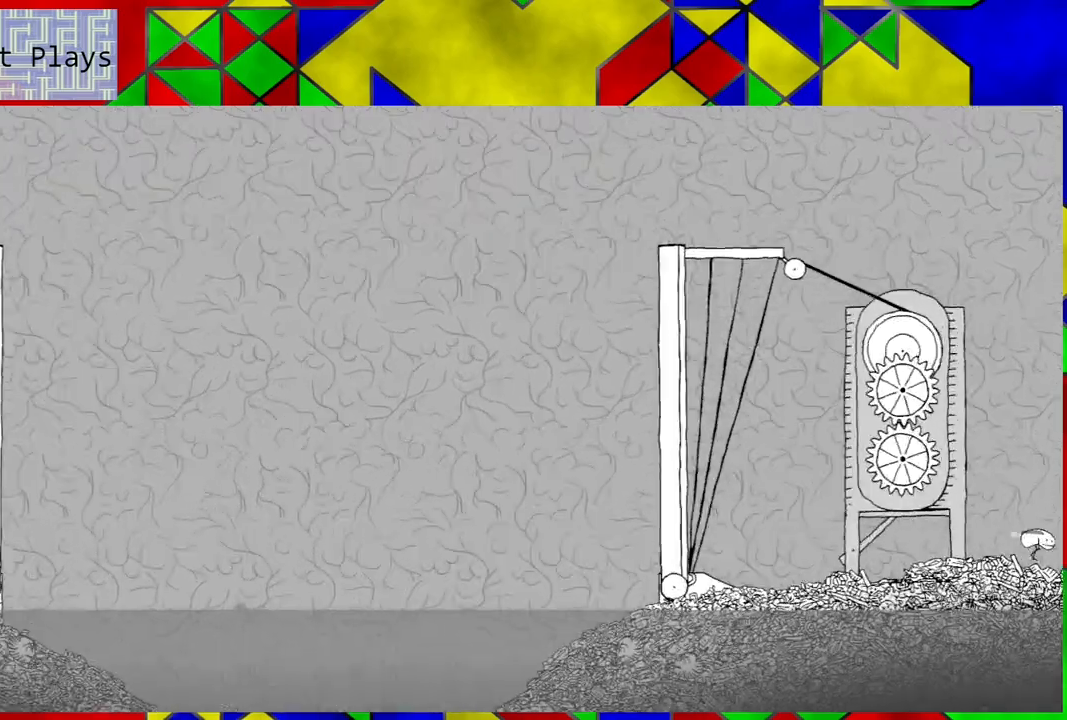
{"buttons": [], "left_stick": "center", "right_stick": "center", "events": [[117, "DPAD_RIGHT", "up"]]}
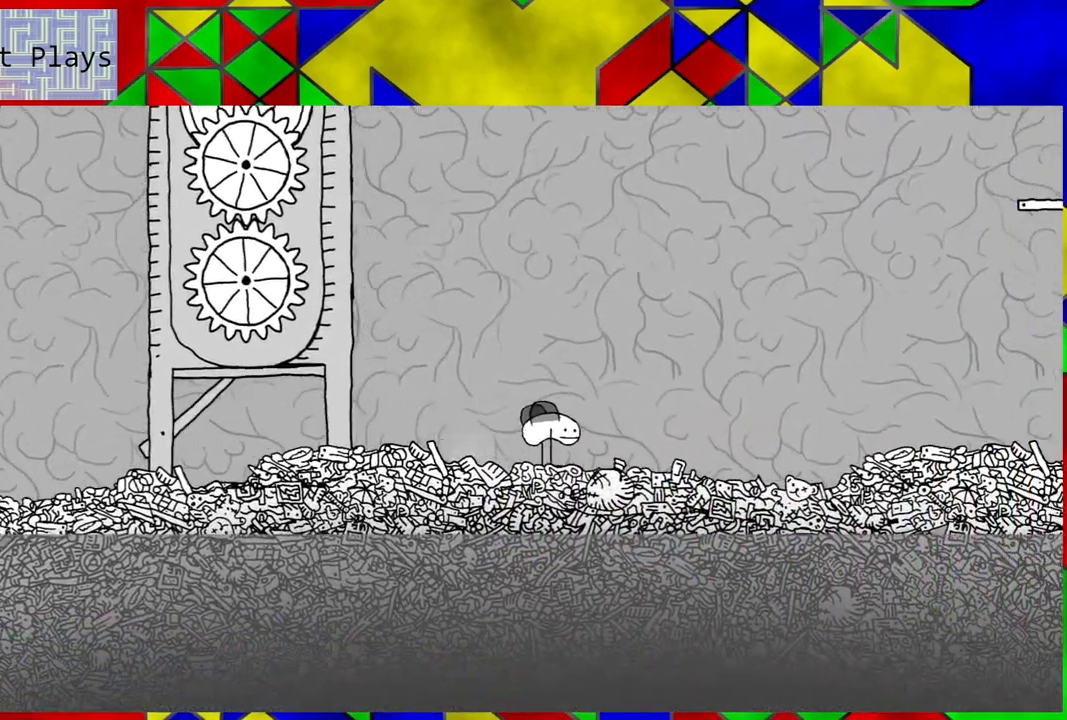
{"buttons": ["DPAD_RIGHT"], "left_stick": "center", "right_stick": "center", "events": [[117, "DPAD_RIGHT", "down"]]}
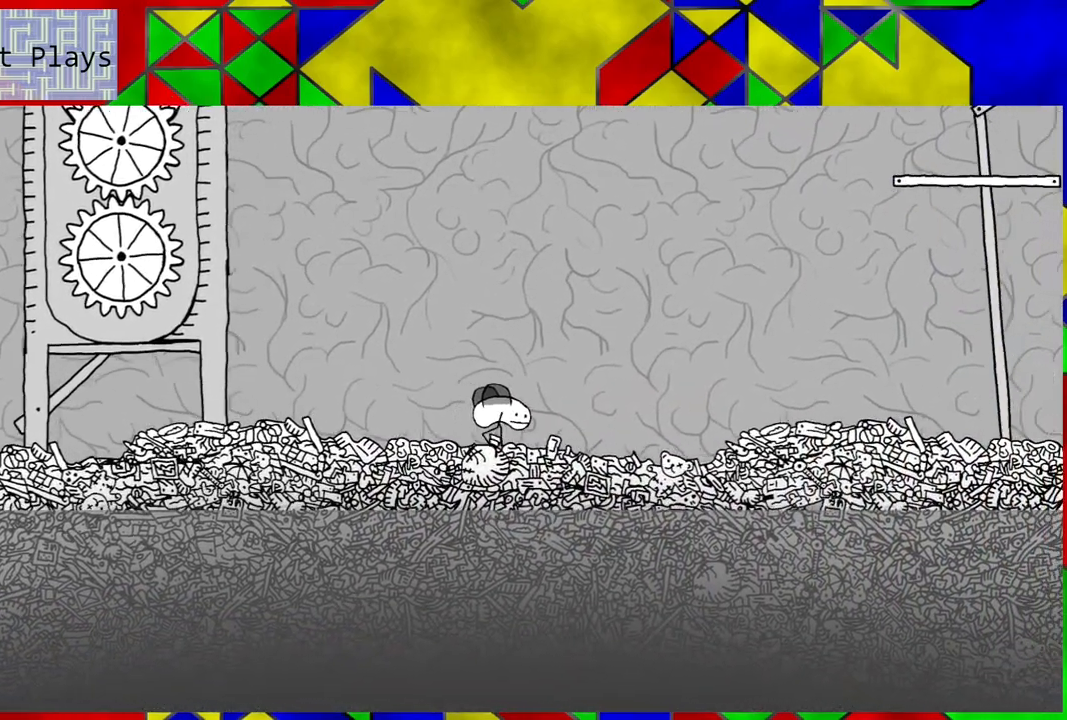
{"buttons": ["DPAD_RIGHT"], "left_stick": "center", "right_stick": "center", "events": []}
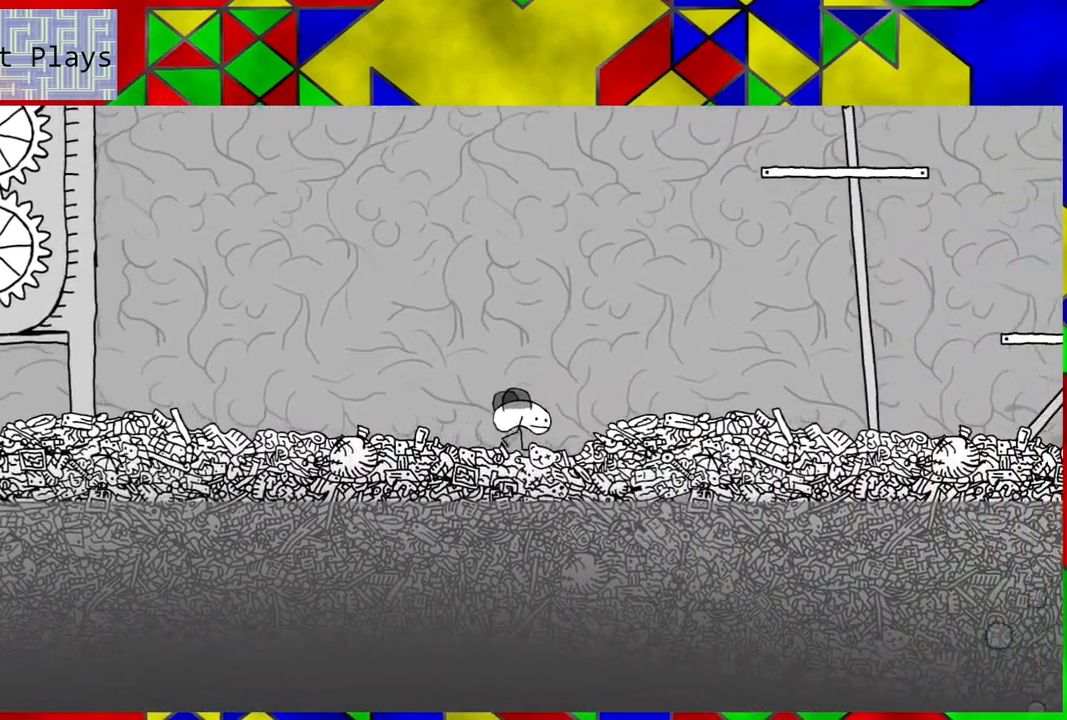
{"buttons": ["DPAD_RIGHT"], "left_stick": "center", "right_stick": "center", "events": []}
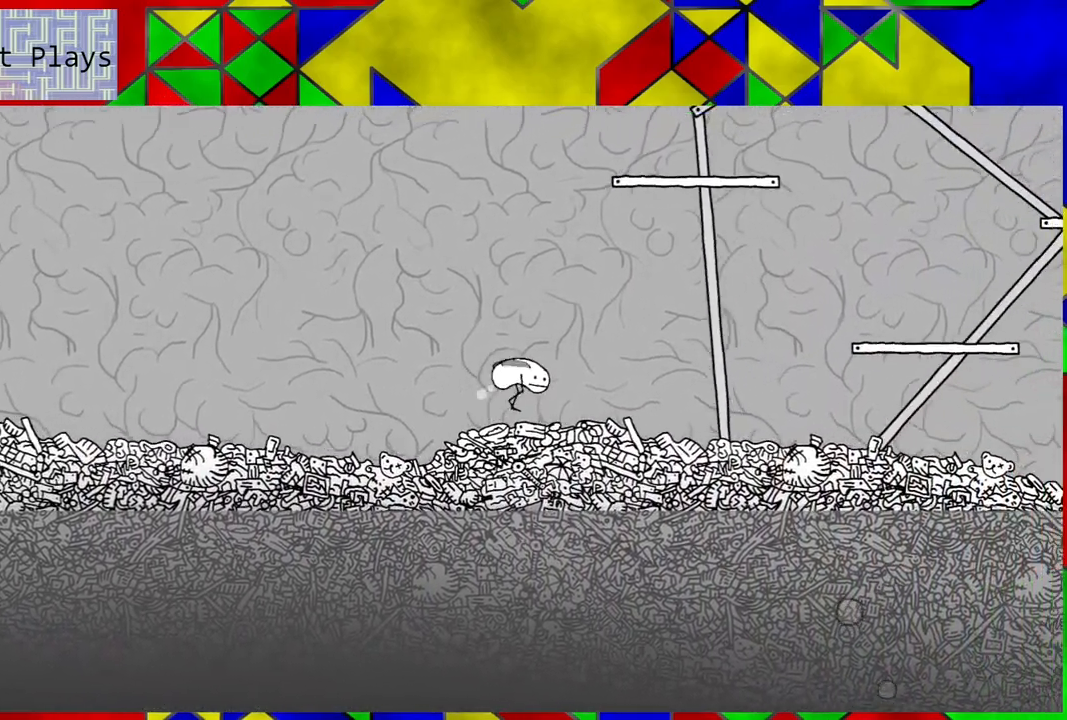
{"buttons": ["DPAD_RIGHT"], "left_stick": "center", "right_stick": "center", "events": []}
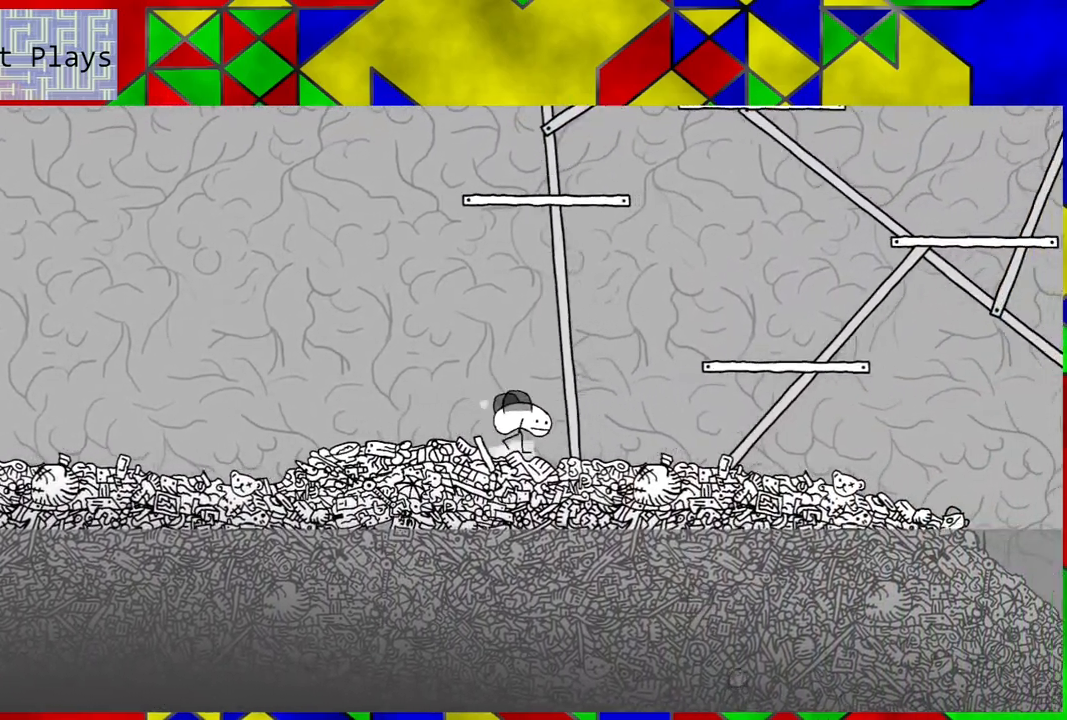
{"buttons": ["B", "DPAD_RIGHT"], "left_stick": "center", "right_stick": "center", "events": [[183, "B", "down"]]}
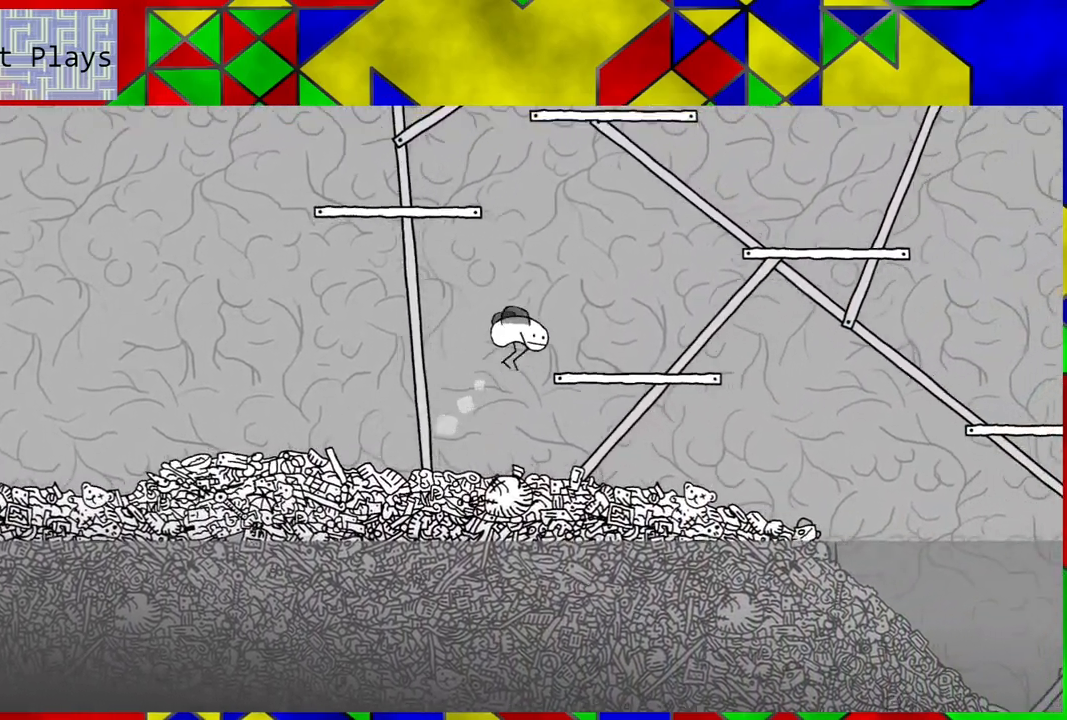
{"buttons": [], "left_stick": "center", "right_stick": "center", "events": [[150, "B", "up"], [267, "DPAD_RIGHT", "up"]]}
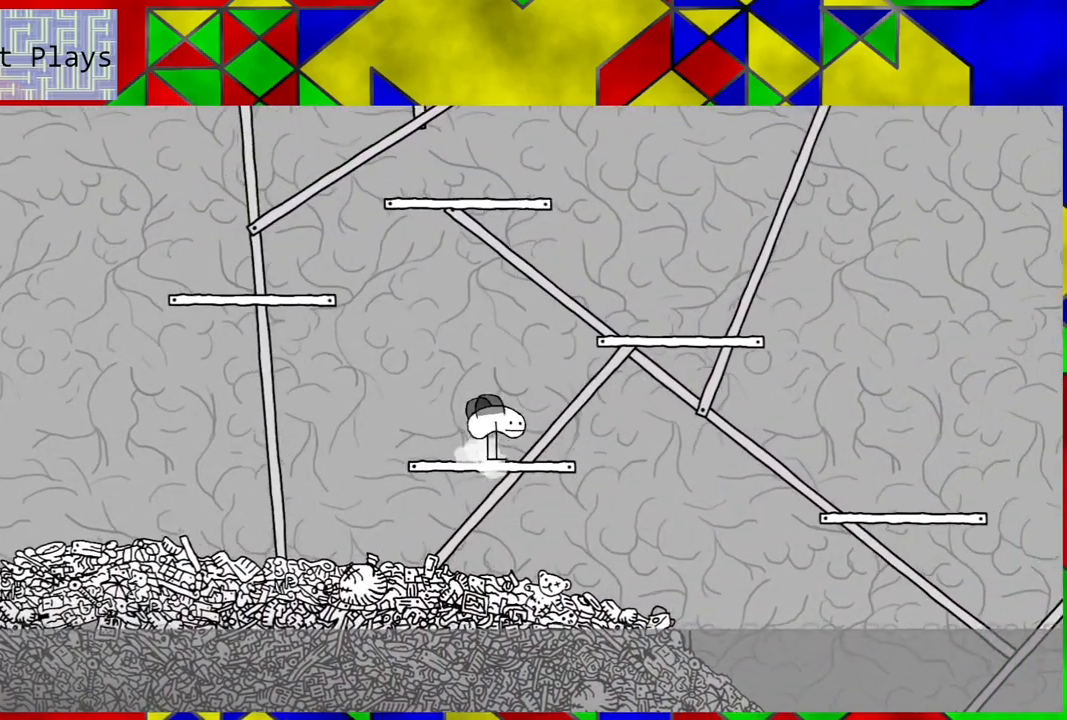
{"buttons": ["B", "DPAD_RIGHT"], "left_stick": "center", "right_stick": "center", "events": [[67, "DPAD_RIGHT", "down"], [117, "B", "down"]]}
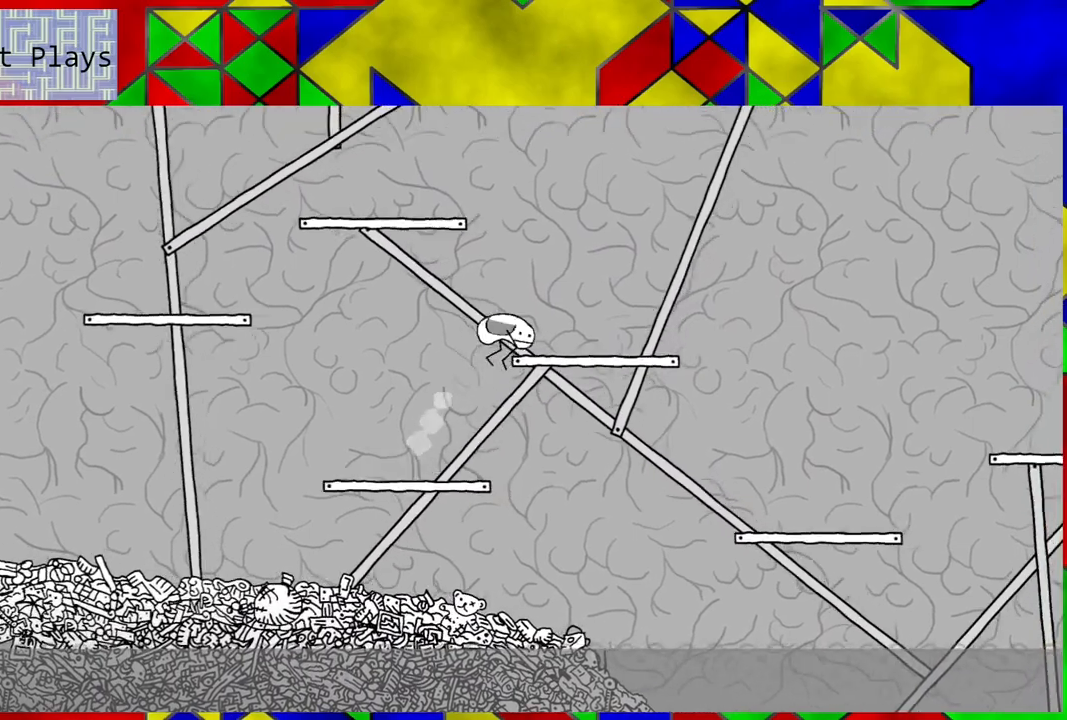
{"buttons": ["DPAD_LEFT"], "left_stick": "center", "right_stick": "center", "events": [[150, "B", "up"], [167, "DPAD_RIGHT", "up"], [450, "DPAD_LEFT", "down"]]}
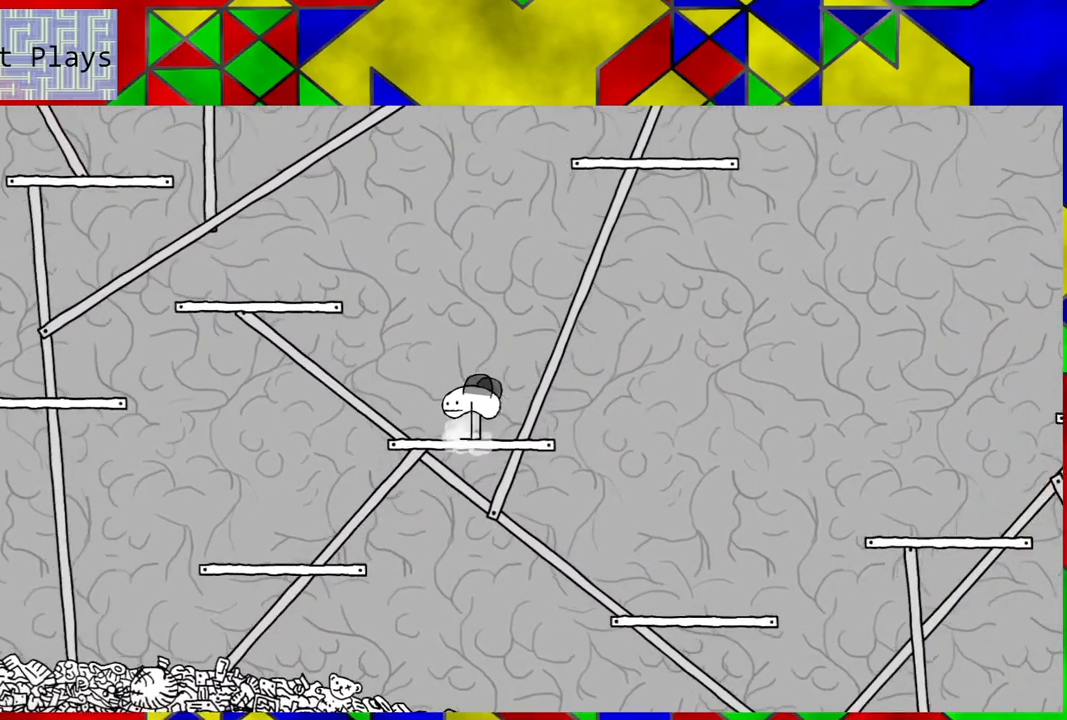
{"buttons": ["B", "DPAD_LEFT"], "left_stick": "center", "right_stick": "center", "events": [[83, "B", "down"]]}
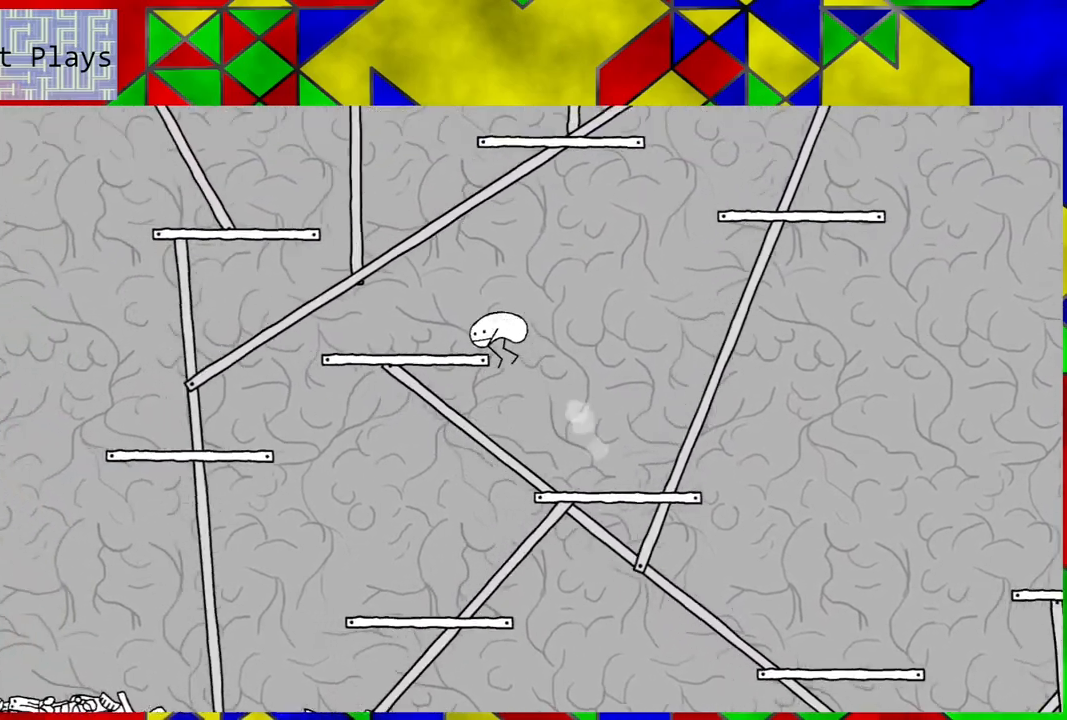
{"buttons": ["B", "DPAD_LEFT"], "left_stick": "center", "right_stick": "center", "events": [[183, "DPAD_LEFT", "up"], [217, "B", "up"], [300, "DPAD_LEFT", "down"], [400, "B", "down"]]}
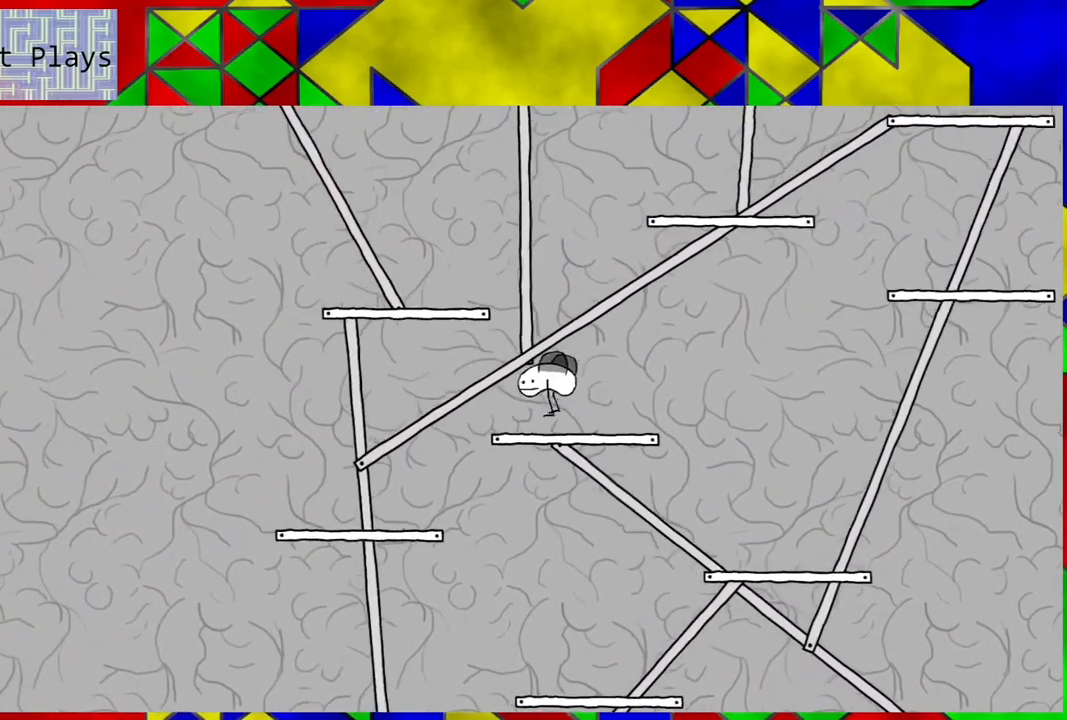
{"buttons": [], "left_stick": "center", "right_stick": "center", "events": [[433, "B", "up"], [483, "DPAD_LEFT", "up"]]}
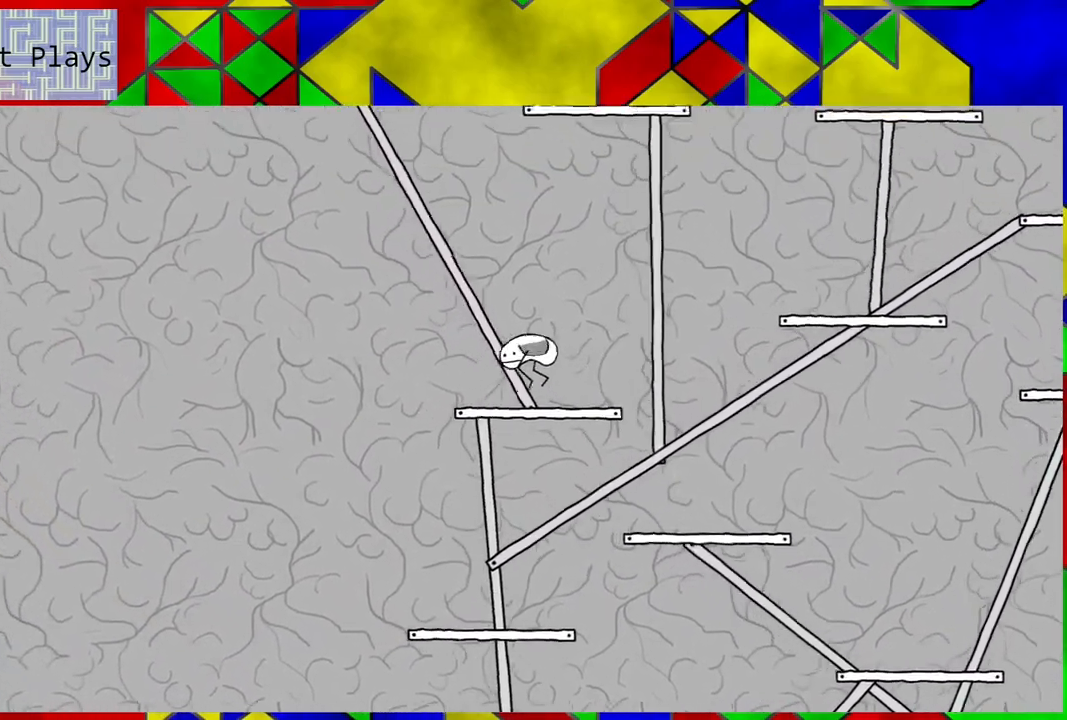
{"buttons": ["DPAD_RIGHT"], "left_stick": "center", "right_stick": "center", "events": [[233, "DPAD_RIGHT", "down"]]}
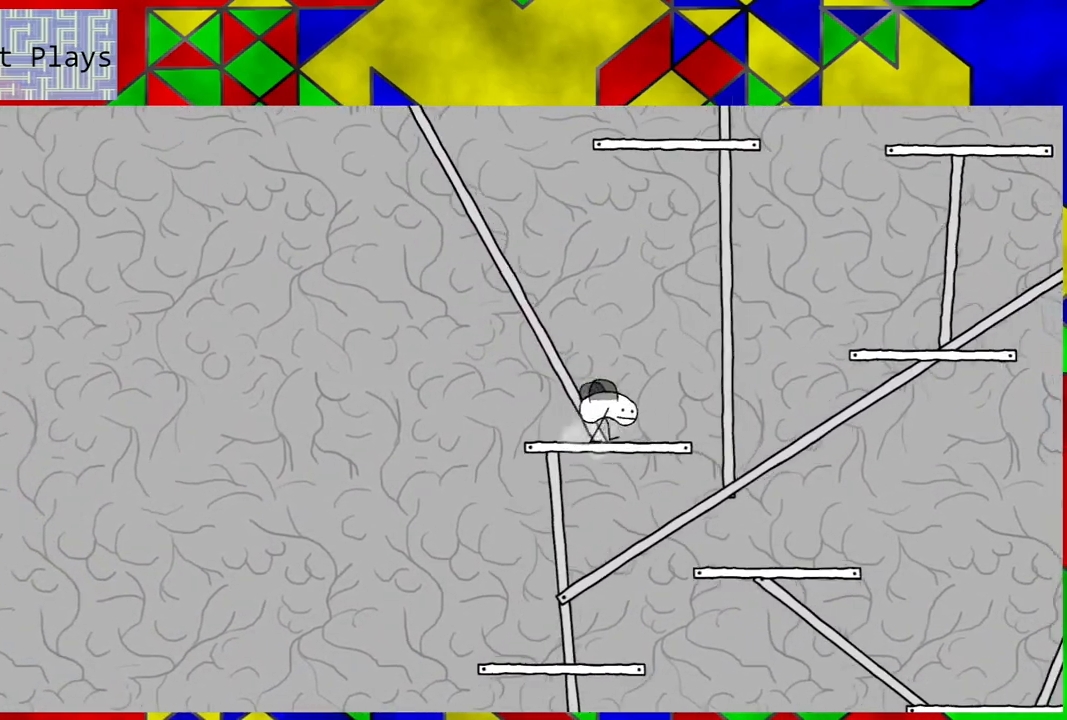
{"buttons": ["B", "DPAD_RIGHT"], "left_stick": "center", "right_stick": "center", "events": [[150, "B", "down"]]}
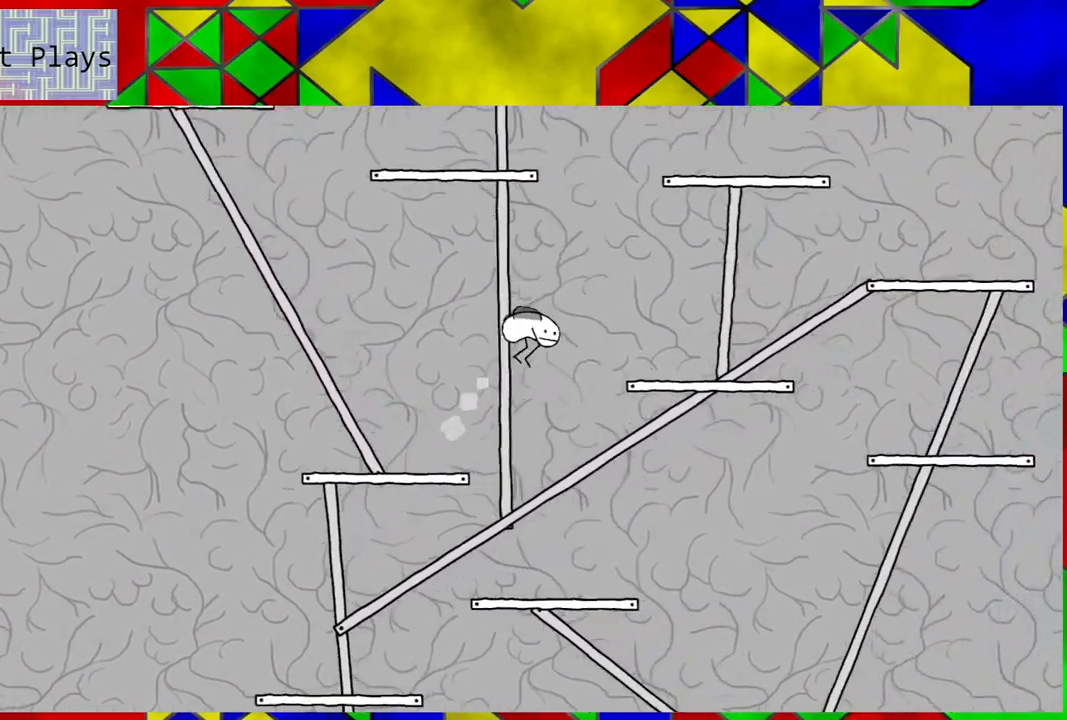
{"buttons": ["DPAD_RIGHT"], "left_stick": "center", "right_stick": "center", "events": [[283, "B", "up"]]}
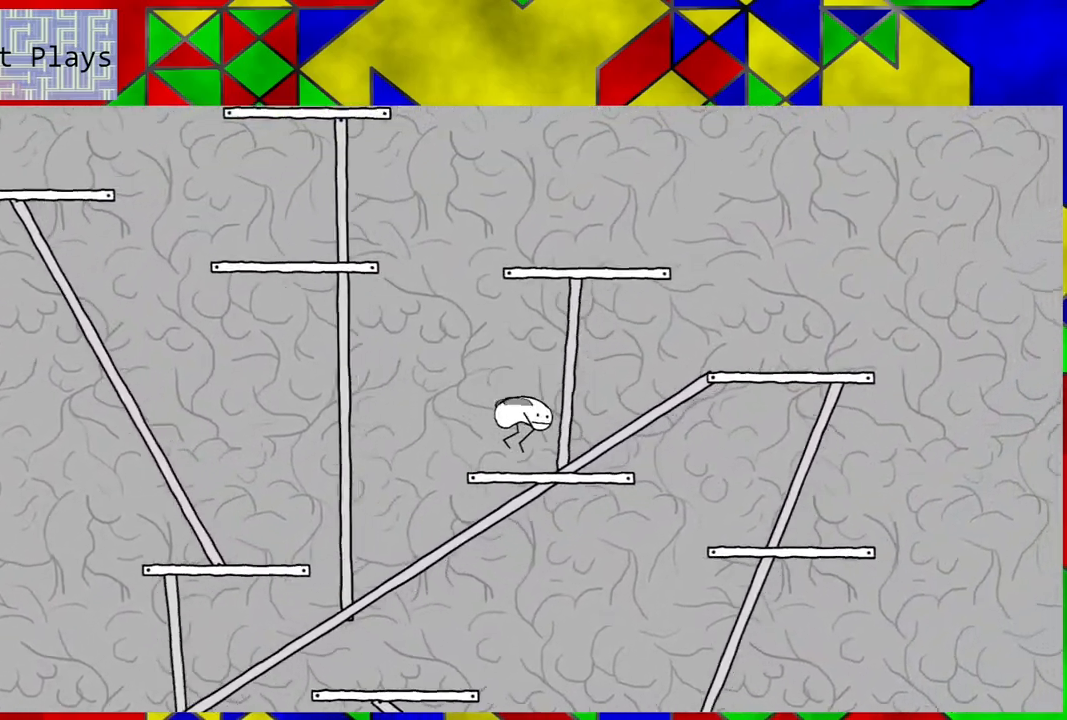
{"buttons": ["B", "DPAD_RIGHT"], "left_stick": "center", "right_stick": "center", "events": [[200, "B", "down"]]}
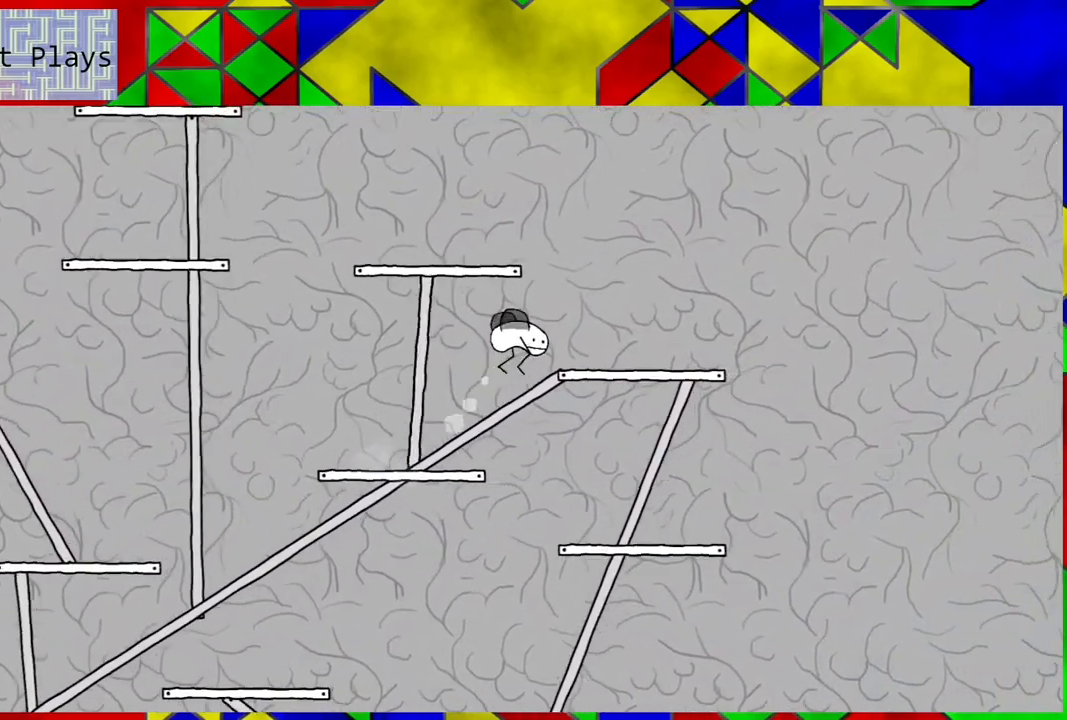
{"buttons": [], "left_stick": "center", "right_stick": "center", "events": [[133, "B", "up"], [333, "DPAD_RIGHT", "up"]]}
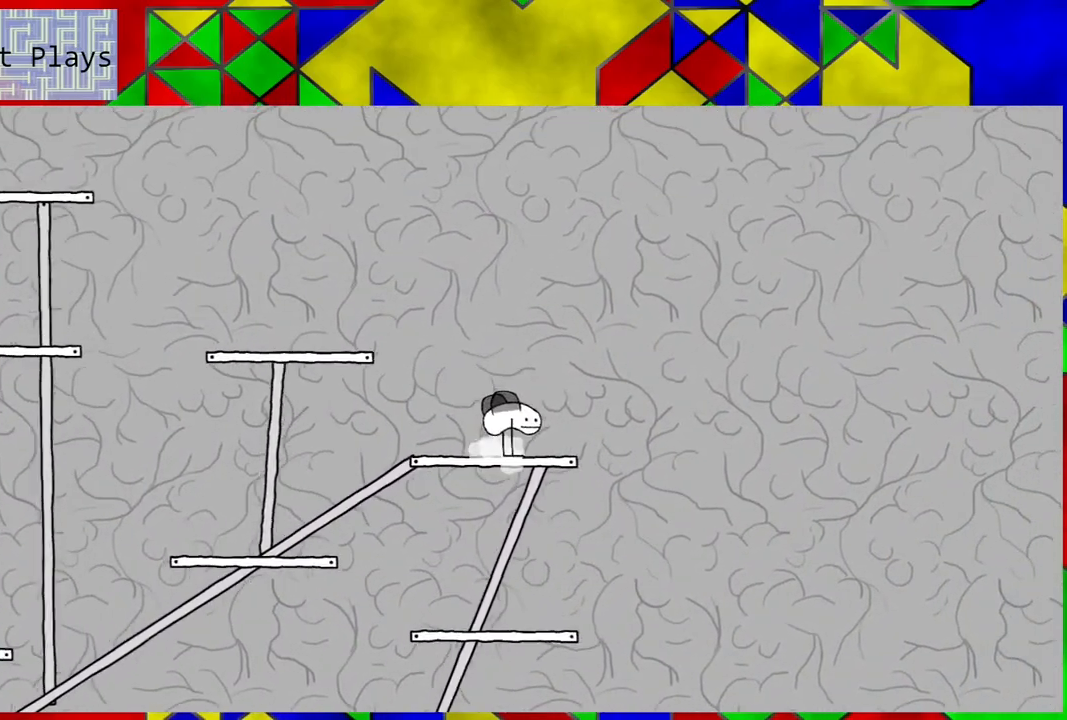
{"buttons": ["B", "DPAD_LEFT"], "left_stick": "center", "right_stick": "center", "events": [[17, "DPAD_LEFT", "down"], [117, "B", "down"]]}
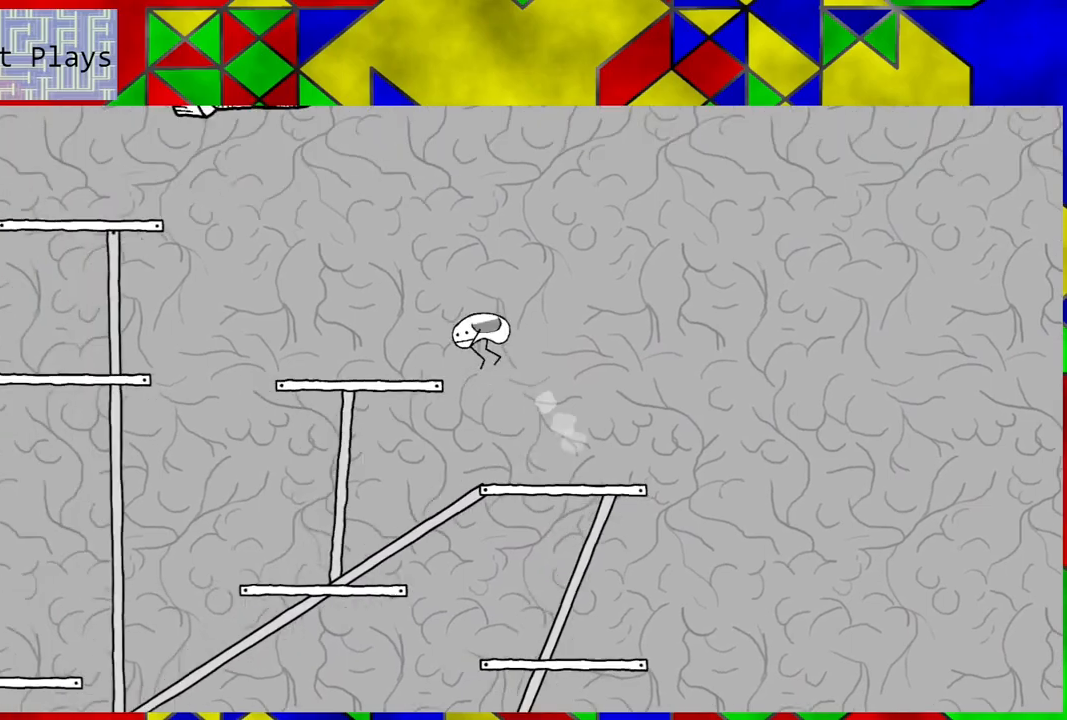
{"buttons": ["DPAD_LEFT"], "left_stick": "center", "right_stick": "center", "events": [[133, "B", "up"]]}
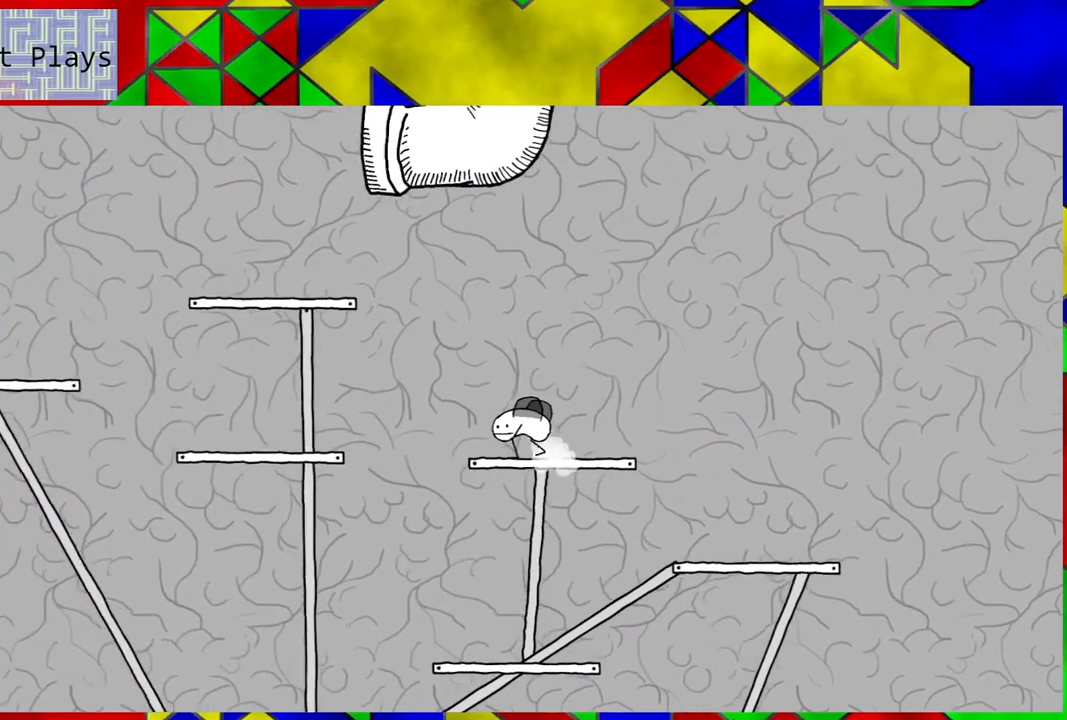
{"buttons": ["B", "DPAD_LEFT"], "left_stick": "center", "right_stick": "center", "events": [[17, "B", "down"]]}
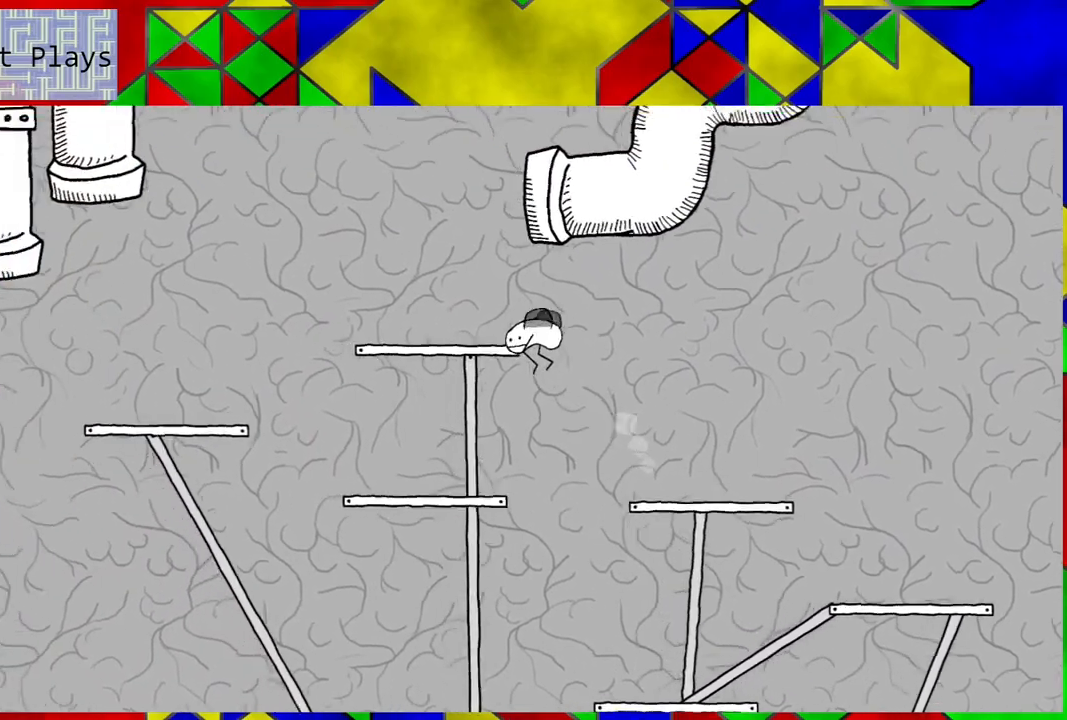
{"buttons": [], "left_stick": "center", "right_stick": "center", "events": [[150, "B", "up"], [283, "DPAD_LEFT", "up"]]}
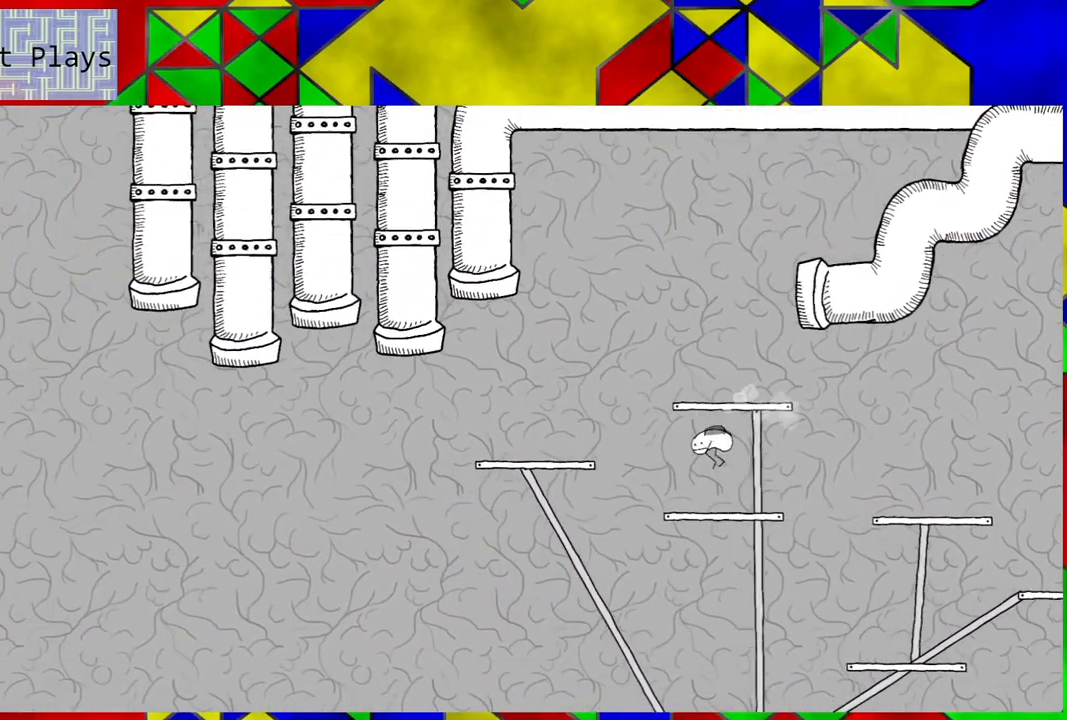
{"buttons": ["B", "DPAD_LEFT"], "left_stick": "center", "right_stick": "center", "events": [[333, "DPAD_LEFT", "down"], [367, "B", "down"]]}
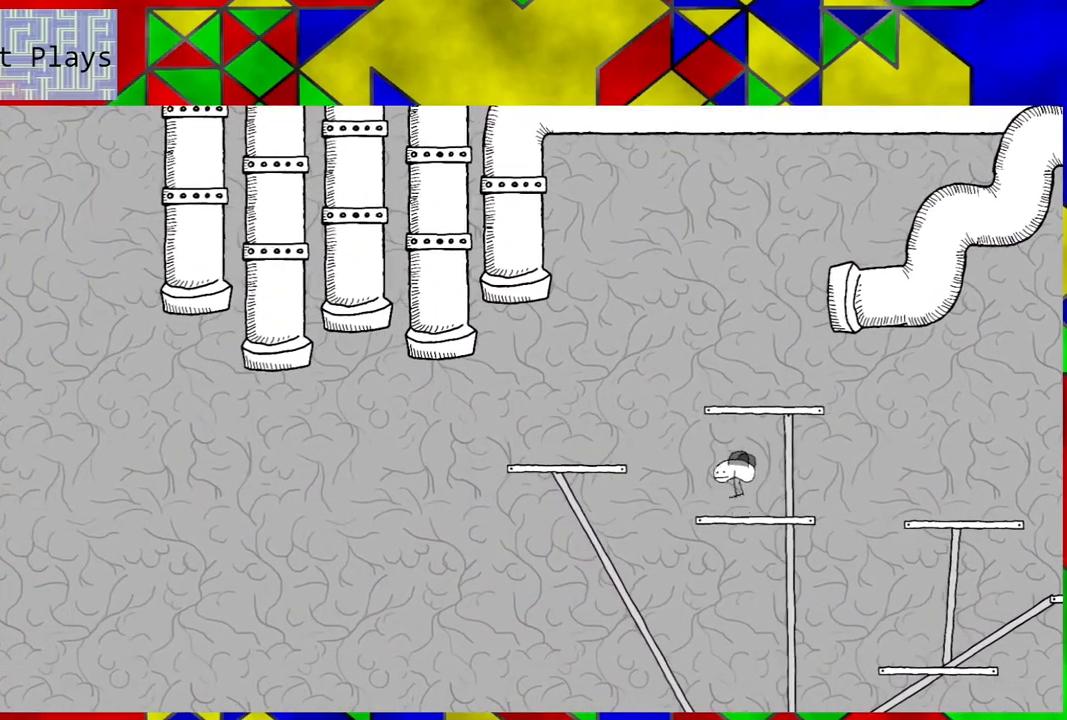
{"buttons": ["B", "DPAD_LEFT"], "left_stick": "center", "right_stick": "center", "events": []}